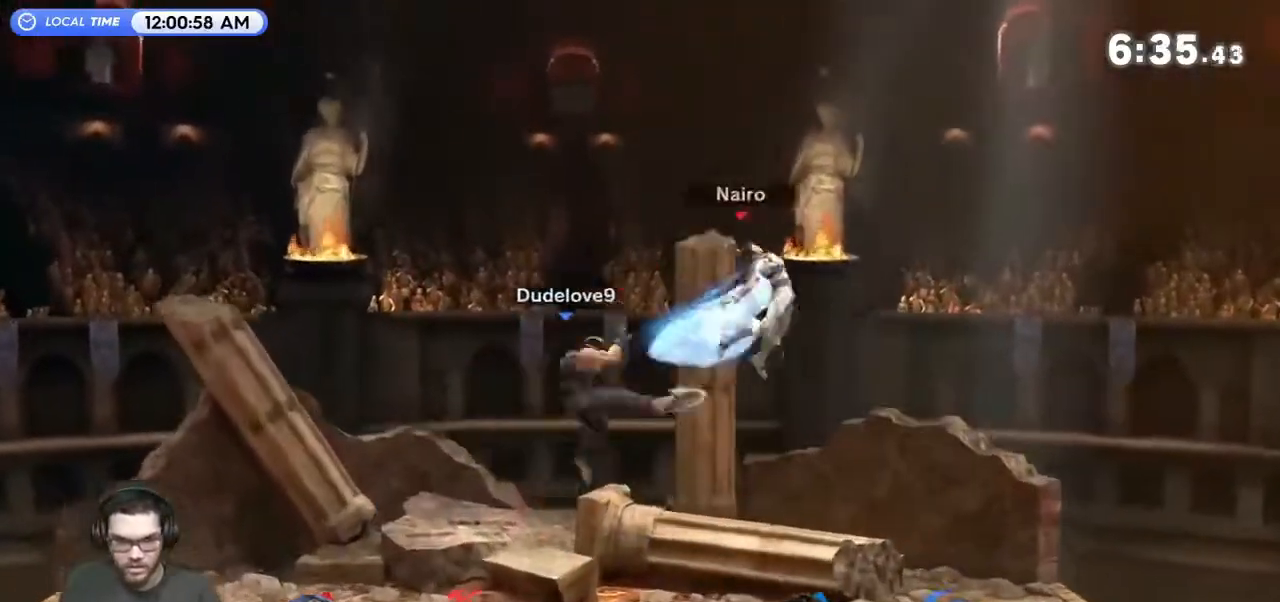
Gameplay with a controller (Nintendo layout); each line is a JSON object with the inputs held at the frame after it. "events" lists button and stick changes between this image and that frame as [ms after this image, input, new state], when the widget could be followed in between. Not read: L3 R3.
{"buttons": [], "left_stick": "down-left", "right_stick": "center", "events": [[333, "right_stick", "left"], [367, "left_stick", "down-left"], [400, "right_stick", "center"]]}
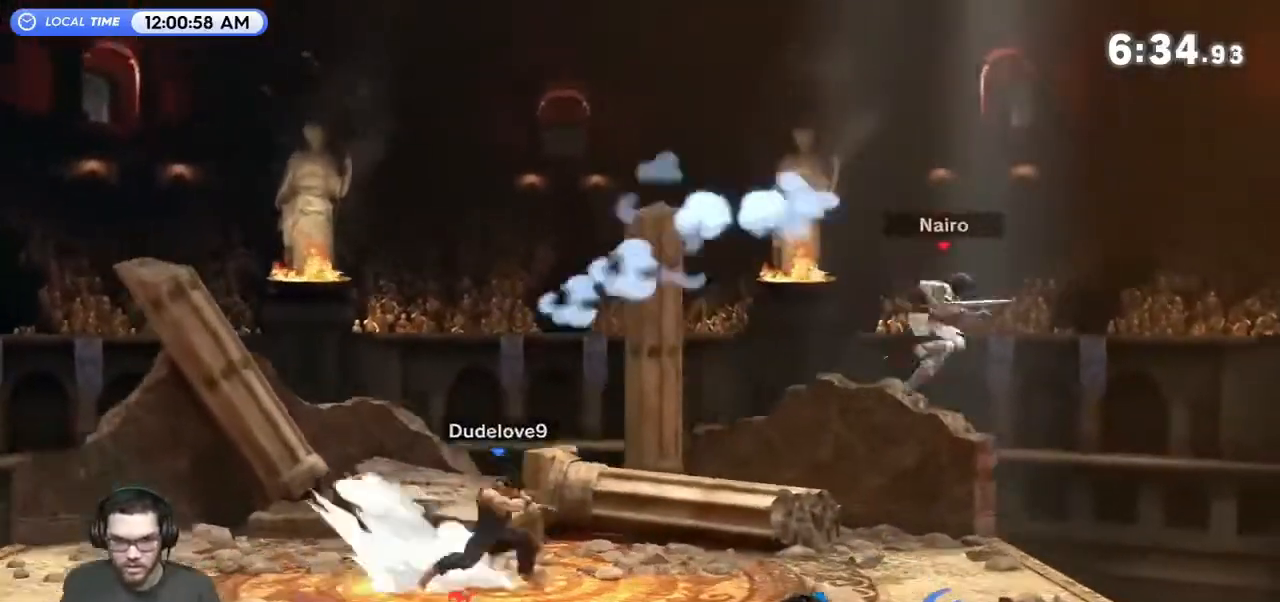
{"buttons": [], "left_stick": "center", "right_stick": "center", "events": [[133, "left_stick", "center"], [233, "R1", "down"], [467, "R1", "up"]]}
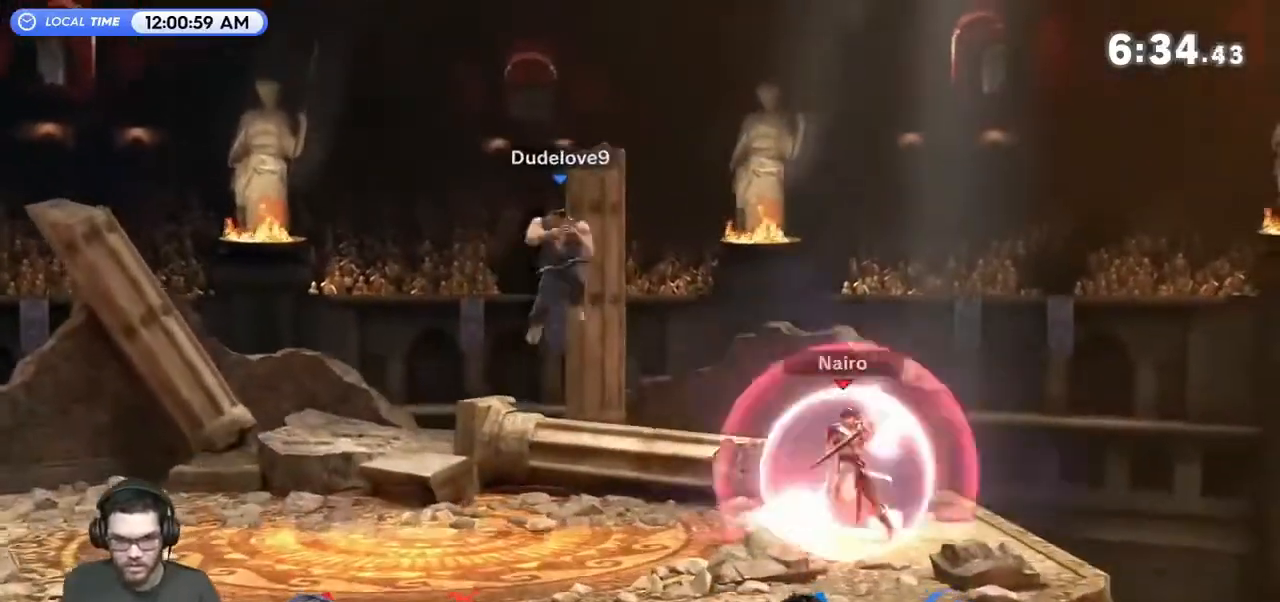
{"buttons": [], "left_stick": "left", "right_stick": "center", "events": [[200, "left_stick", "left"]]}
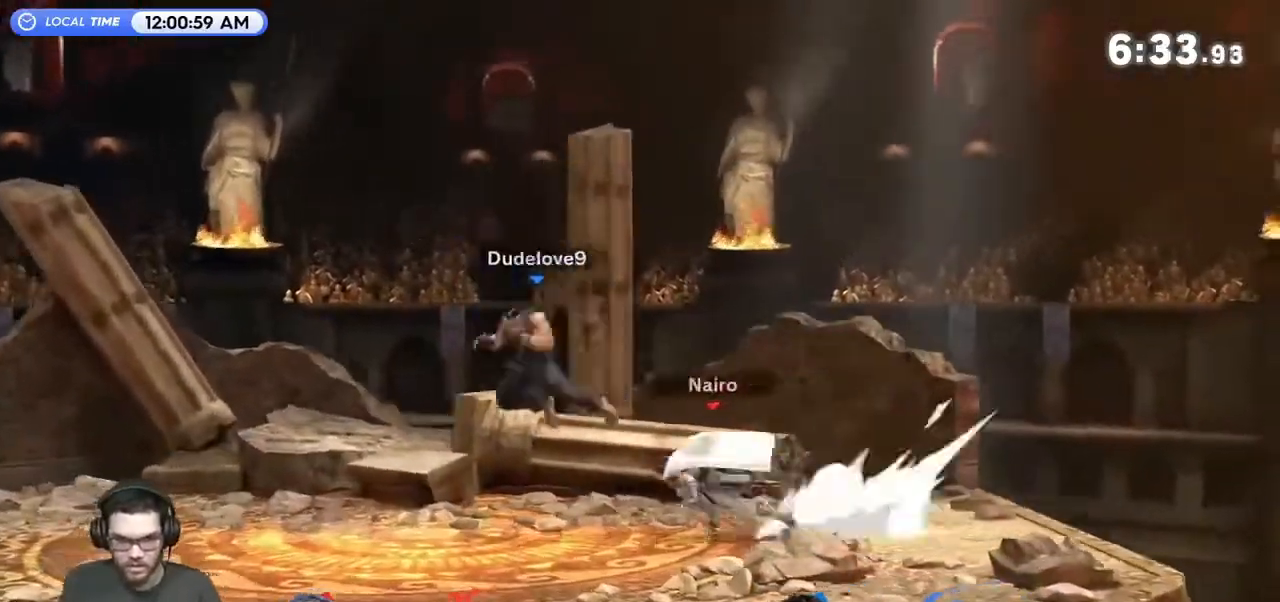
{"buttons": [], "left_stick": "right", "right_stick": "center", "events": [[100, "Y", "down"], [133, "left_stick", "center"], [200, "left_stick", "right"], [300, "Y", "up"]]}
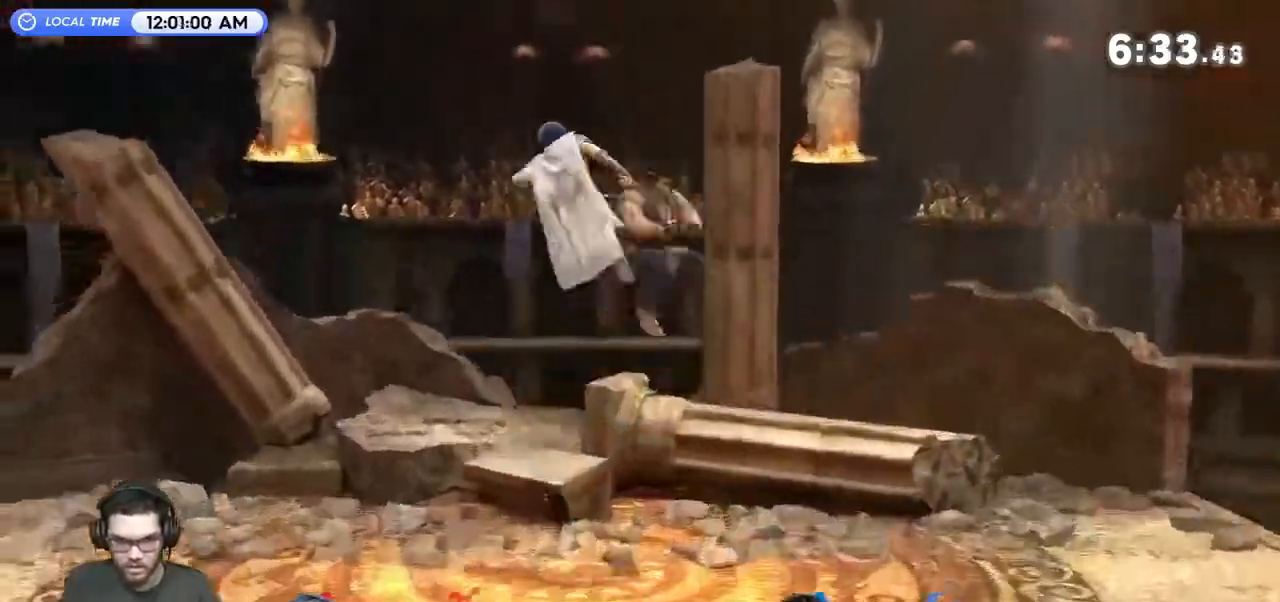
{"buttons": [], "left_stick": "right", "right_stick": "center", "events": [[333, "left_stick", "down-right"], [333, "right_stick", "right"], [400, "right_stick", "center"], [500, "left_stick", "right"]]}
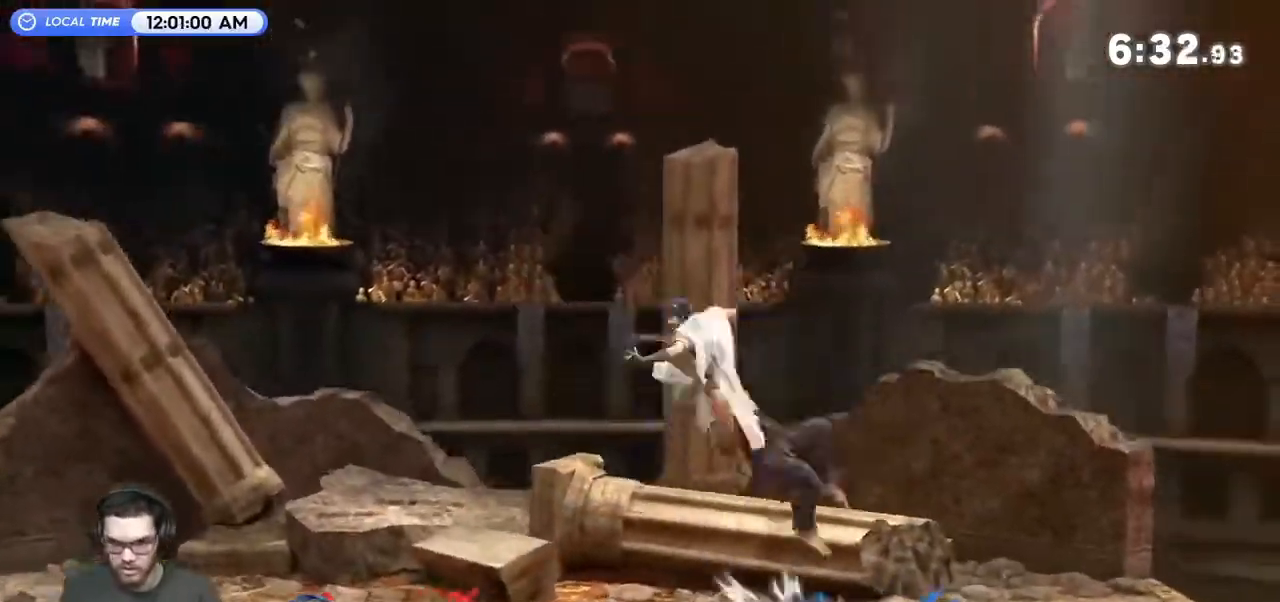
{"buttons": [], "left_stick": "left", "right_stick": "center", "events": [[167, "left_stick", "center"], [333, "left_stick", "left"]]}
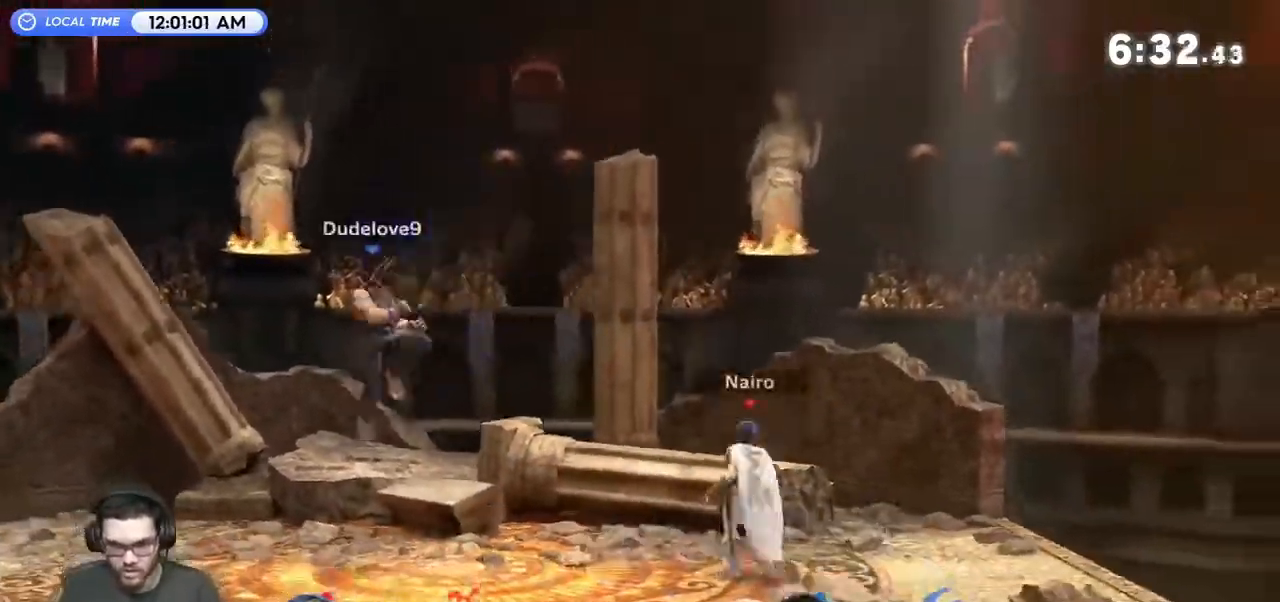
{"buttons": [], "left_stick": "left", "right_stick": "center", "events": [[200, "Y", "down"], [233, "A", "down"], [233, "left_stick", "center"], [267, "Y", "up"], [333, "A", "up"], [400, "A", "down"], [400, "left_stick", "left"], [433, "Y", "down"], [500, "A", "up"], [500, "Y", "up"]]}
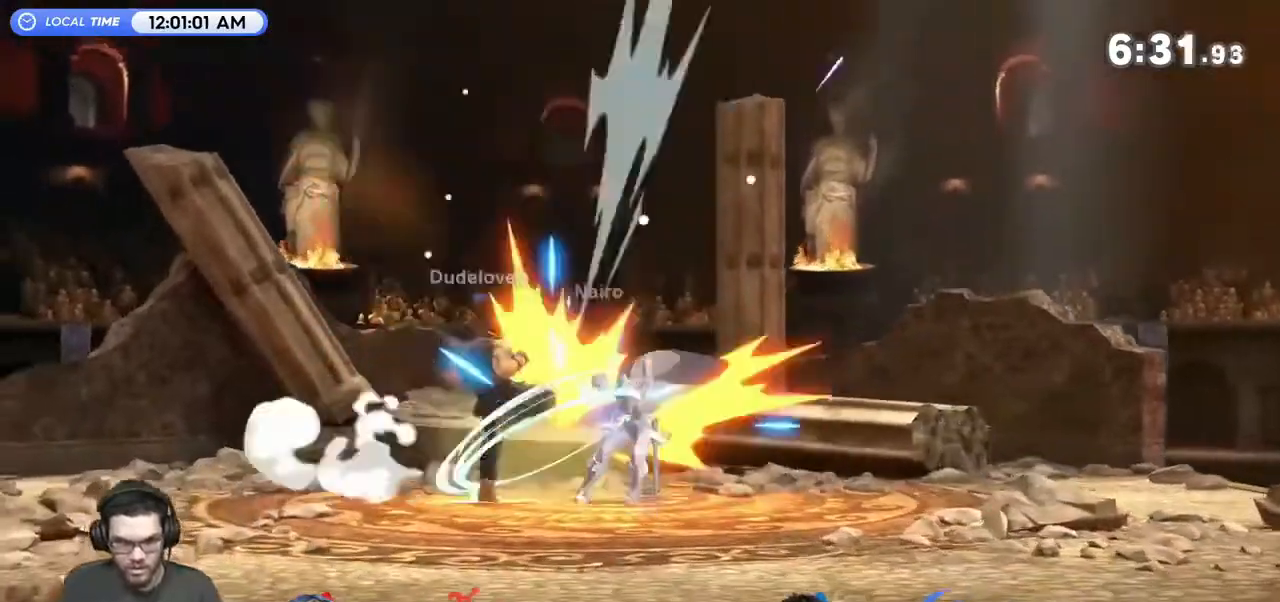
{"buttons": [], "left_stick": "center", "right_stick": "center", "events": [[333, "left_stick", "center"]]}
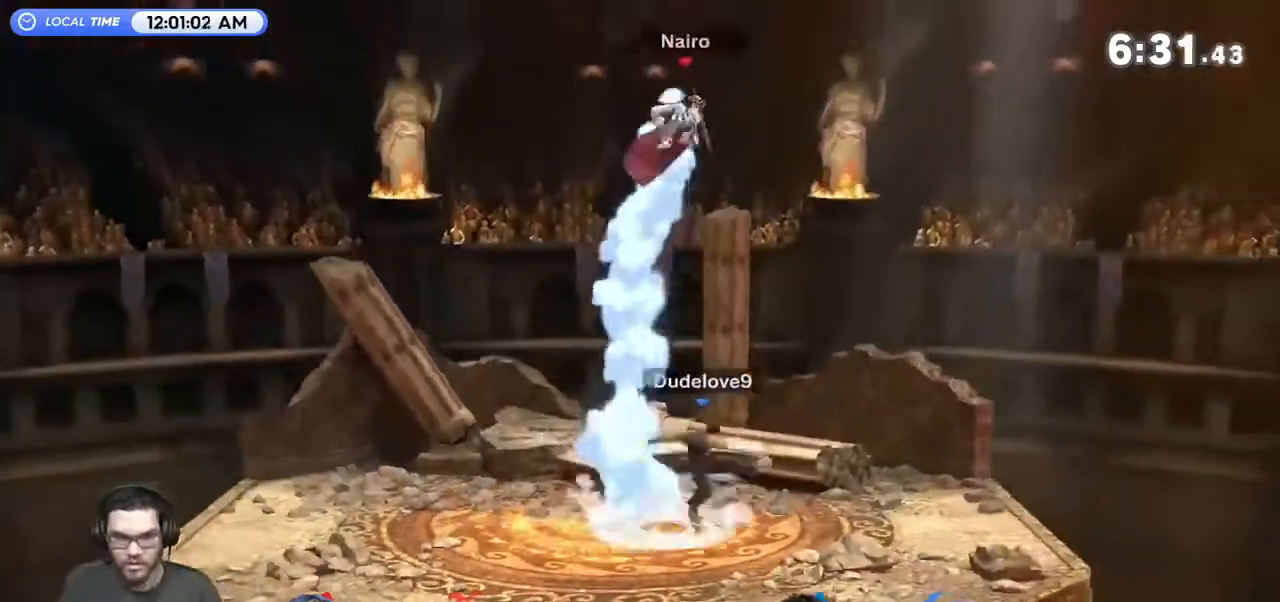
{"buttons": [], "left_stick": "right", "right_stick": "center", "events": [[33, "left_stick", "right"]]}
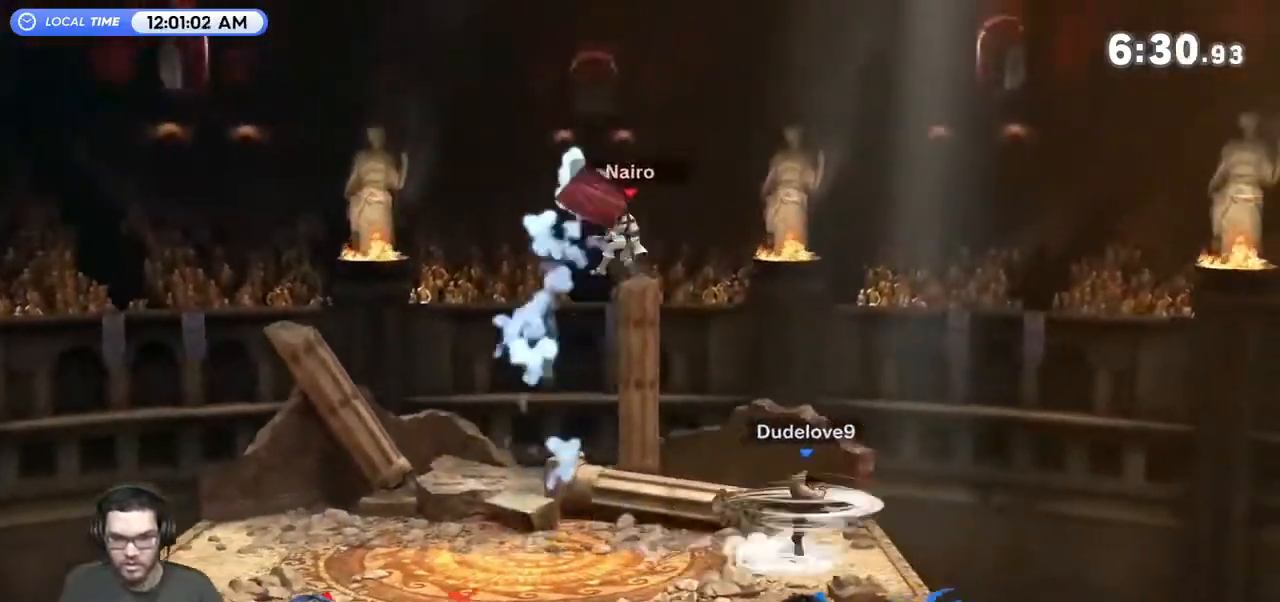
{"buttons": [], "left_stick": "up-right", "right_stick": "center", "events": [[367, "left_stick", "up-right"]]}
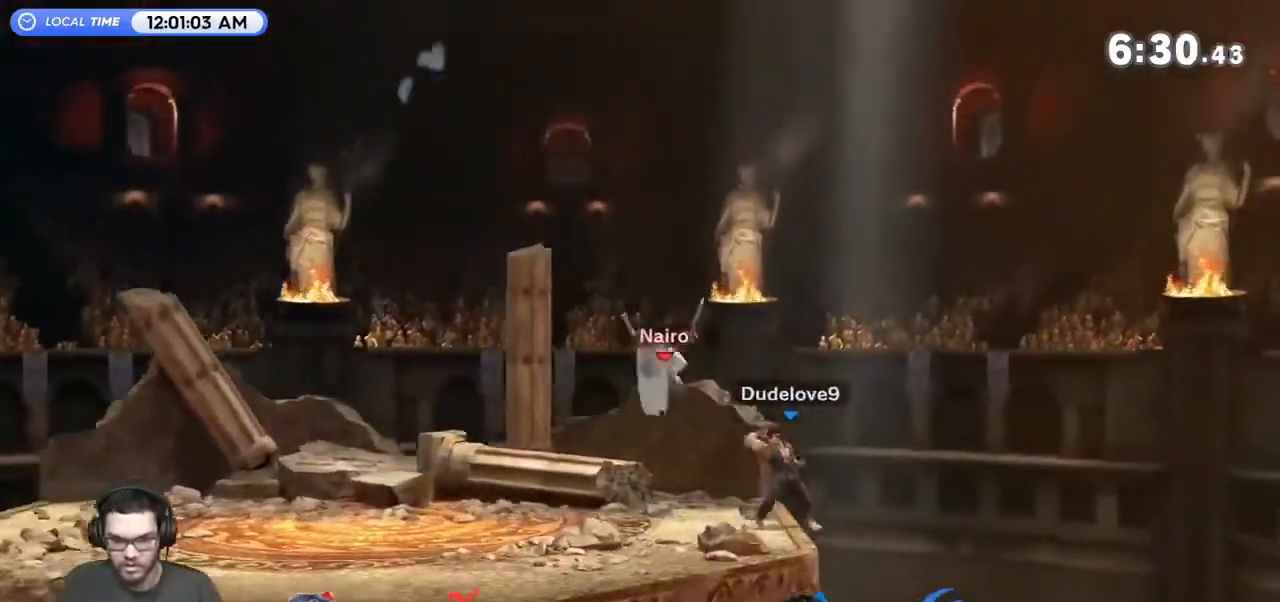
{"buttons": ["A"], "left_stick": "up", "right_stick": "center", "events": [[67, "left_stick", "right"], [233, "left_stick", "up-right"], [500, "A", "down"], [500, "left_stick", "up"]]}
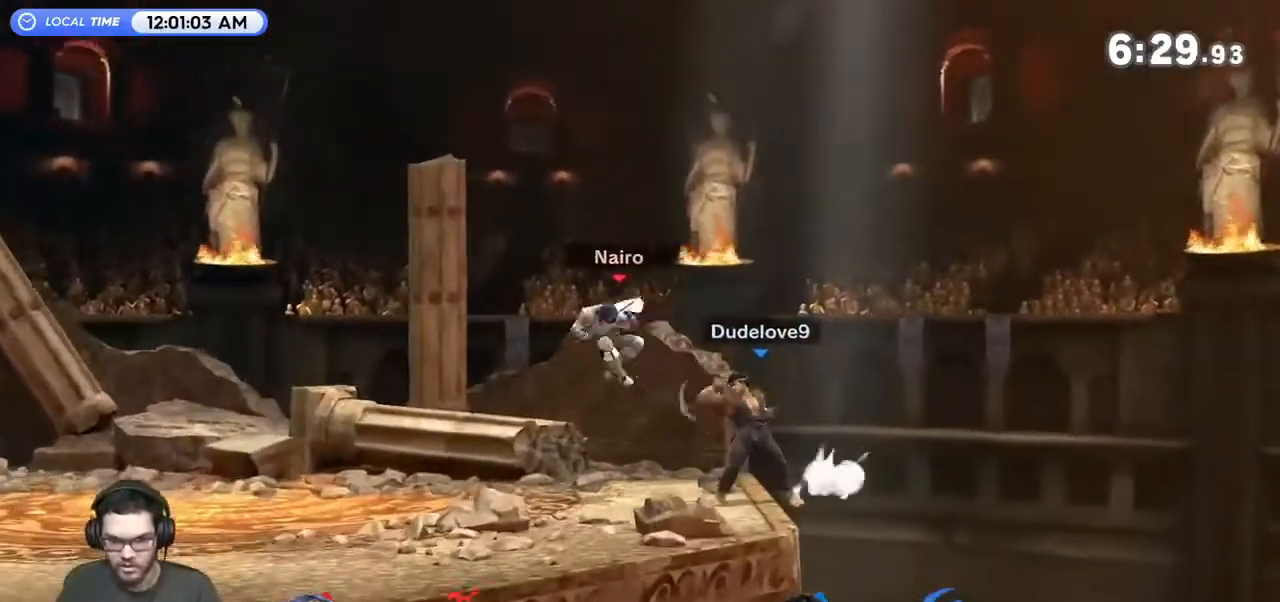
{"buttons": [], "left_stick": "left", "right_stick": "center", "events": [[67, "A", "up"], [133, "A", "down"], [200, "A", "up"], [367, "left_stick", "up-left"], [467, "left_stick", "left"]]}
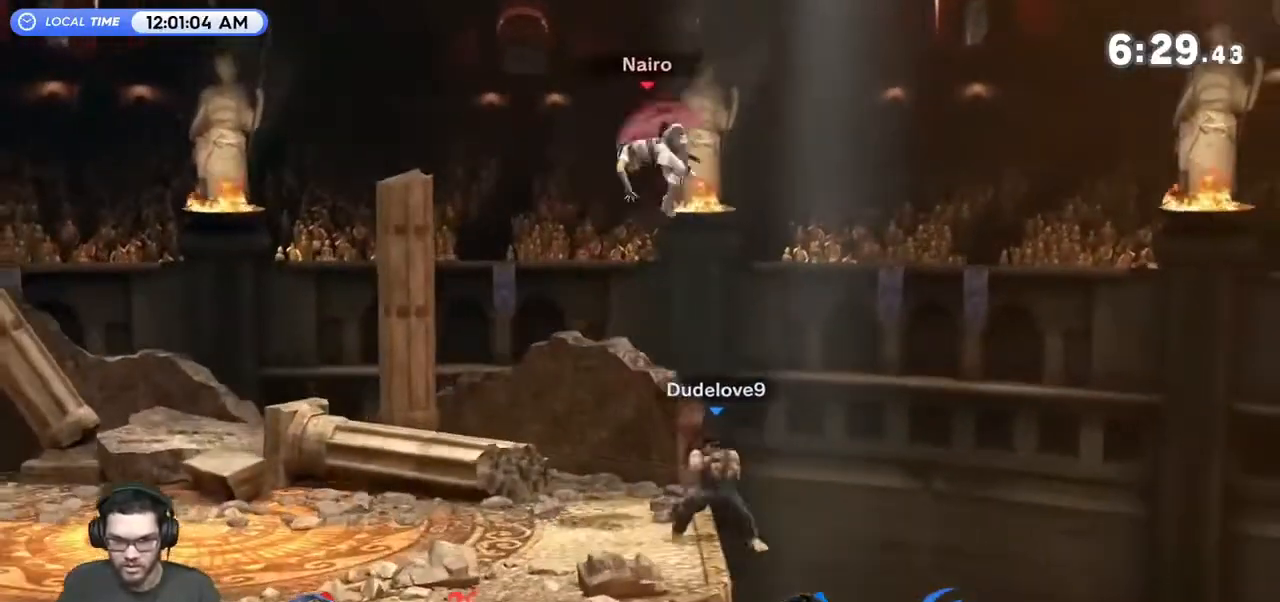
{"buttons": [], "left_stick": "left", "right_stick": "center", "events": [[267, "left_stick", "right"], [500, "left_stick", "left"]]}
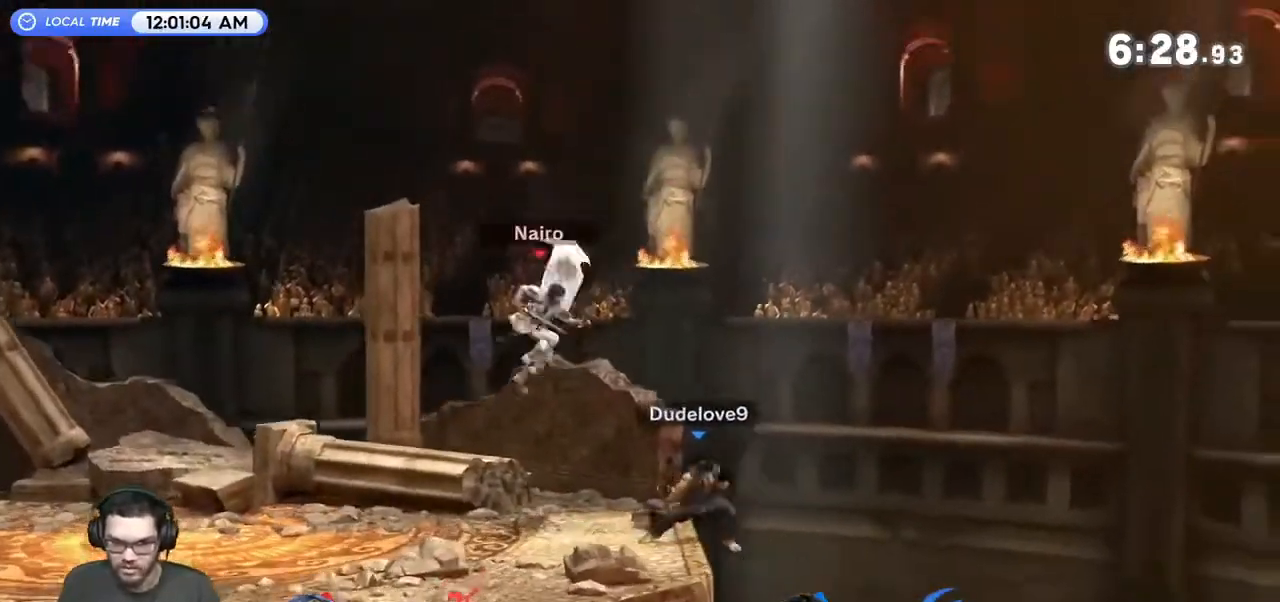
{"buttons": [], "left_stick": "center", "right_stick": "center", "events": [[200, "left_stick", "center"], [300, "right_stick", "right"], [367, "right_stick", "center"]]}
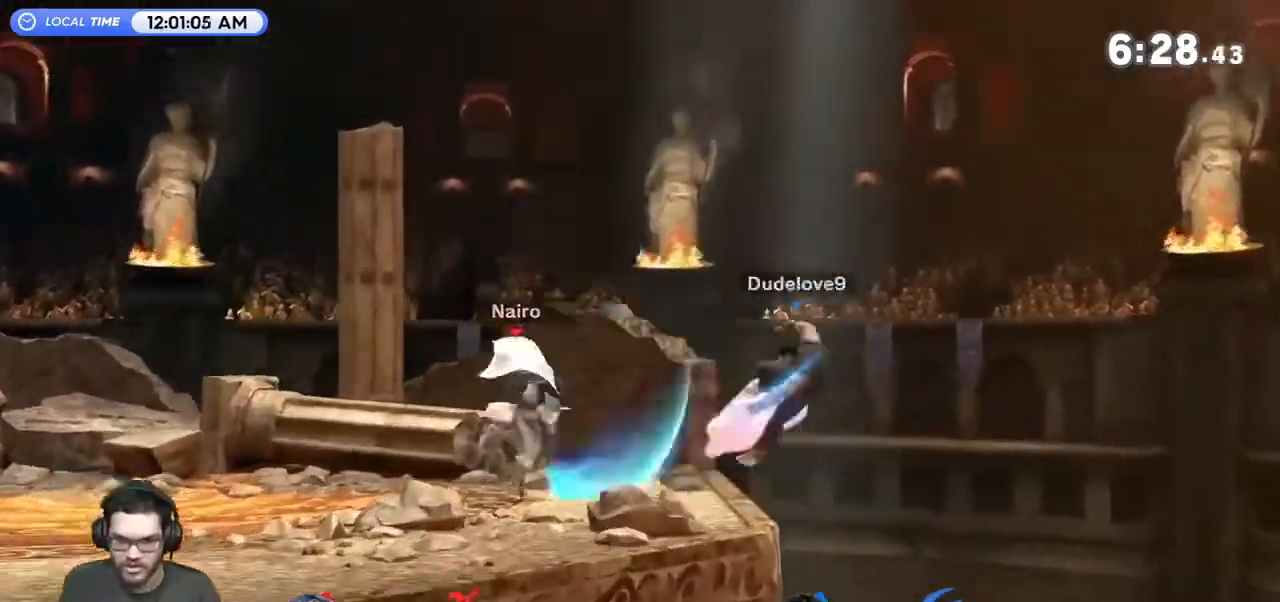
{"buttons": [], "left_stick": "right", "right_stick": "center", "events": [[167, "left_stick", "right"]]}
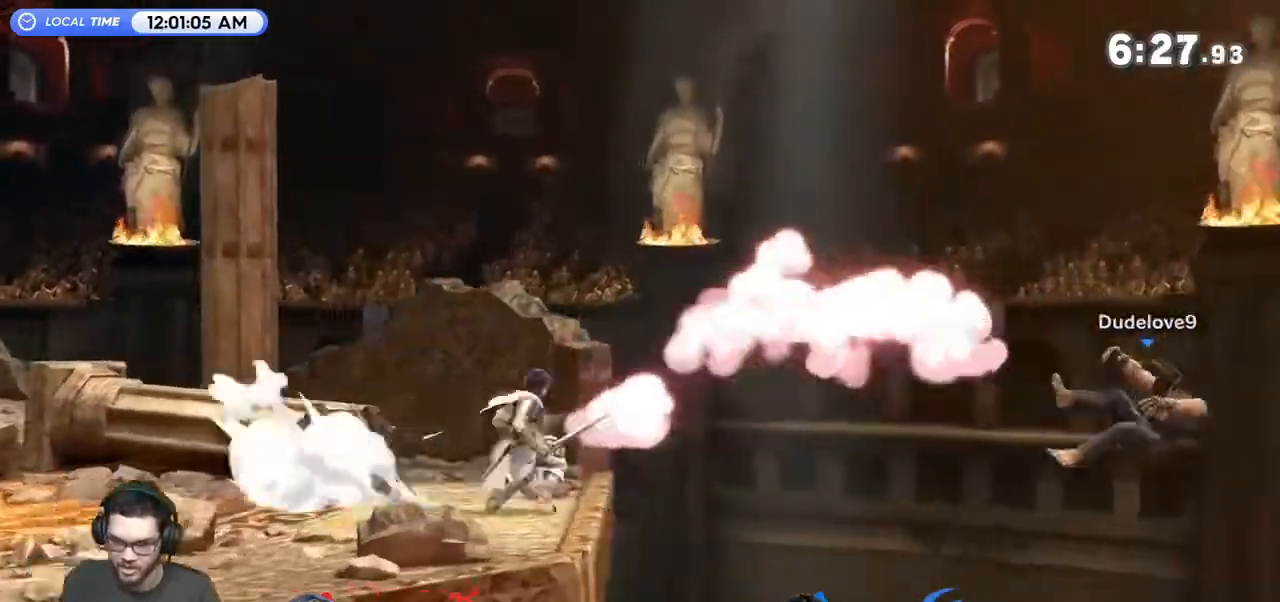
{"buttons": [], "left_stick": "down", "right_stick": "center", "events": [[67, "left_stick", "left"], [233, "left_stick", "down-left"], [433, "left_stick", "down"]]}
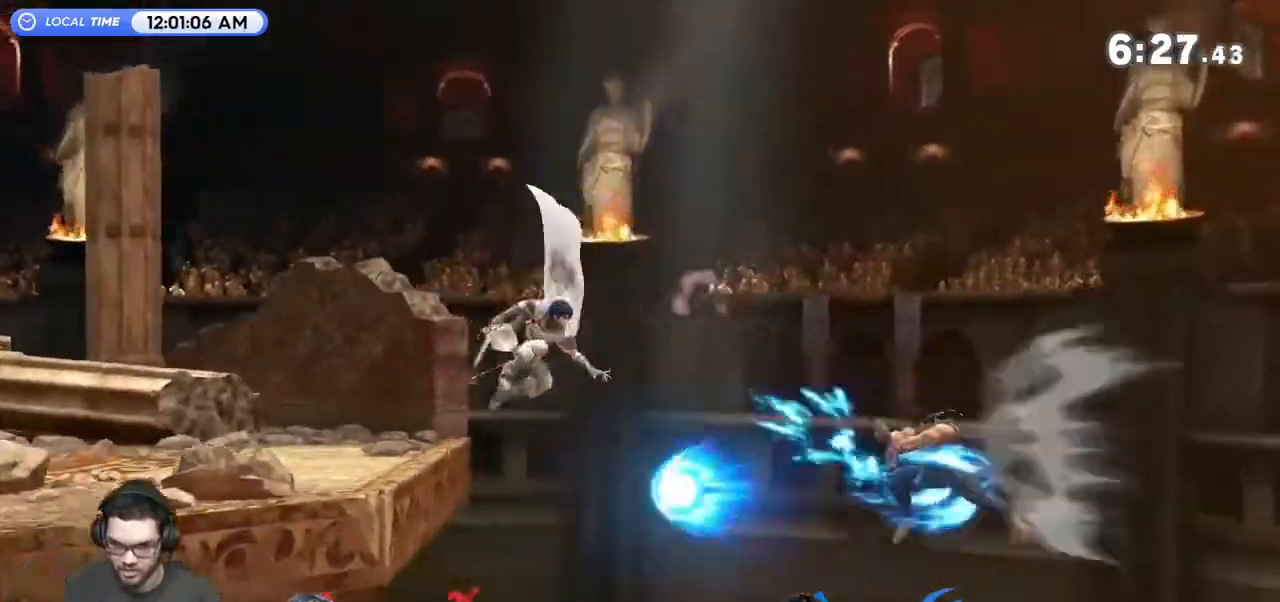
{"buttons": [], "left_stick": "center", "right_stick": "center", "events": [[100, "left_stick", "down-right"], [267, "left_stick", "right"], [500, "left_stick", "center"]]}
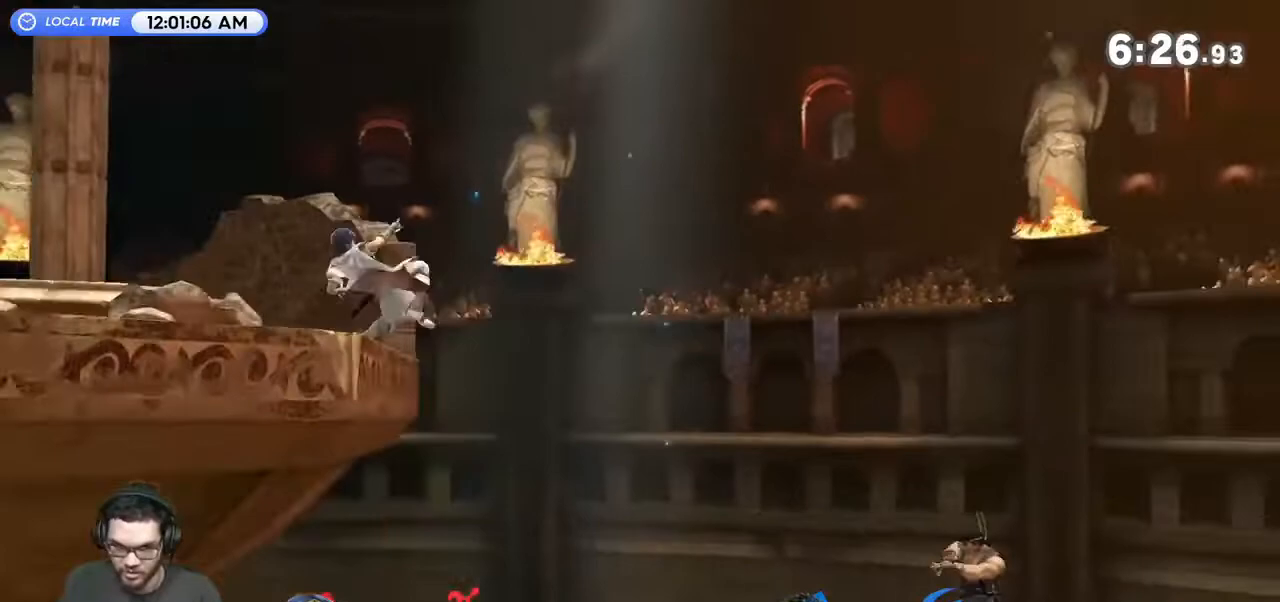
{"buttons": [], "left_stick": "right", "right_stick": "center", "events": [[200, "left_stick", "right"]]}
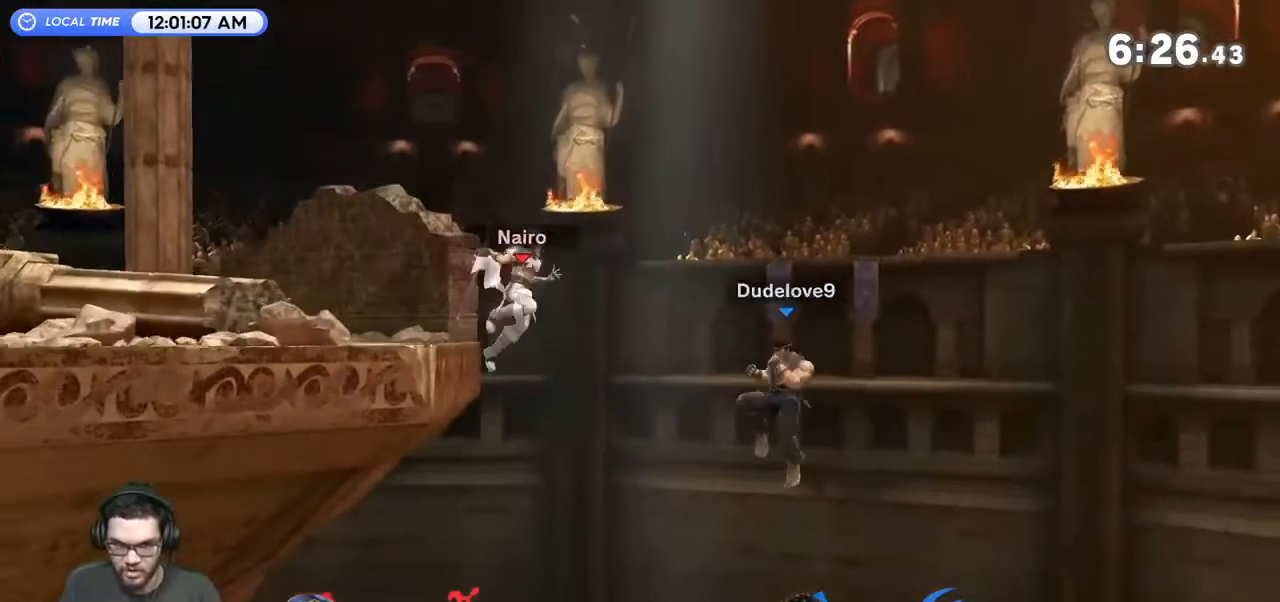
{"buttons": [], "left_stick": "right", "right_stick": "center", "events": [[100, "left_stick", "center"], [233, "left_stick", "right"]]}
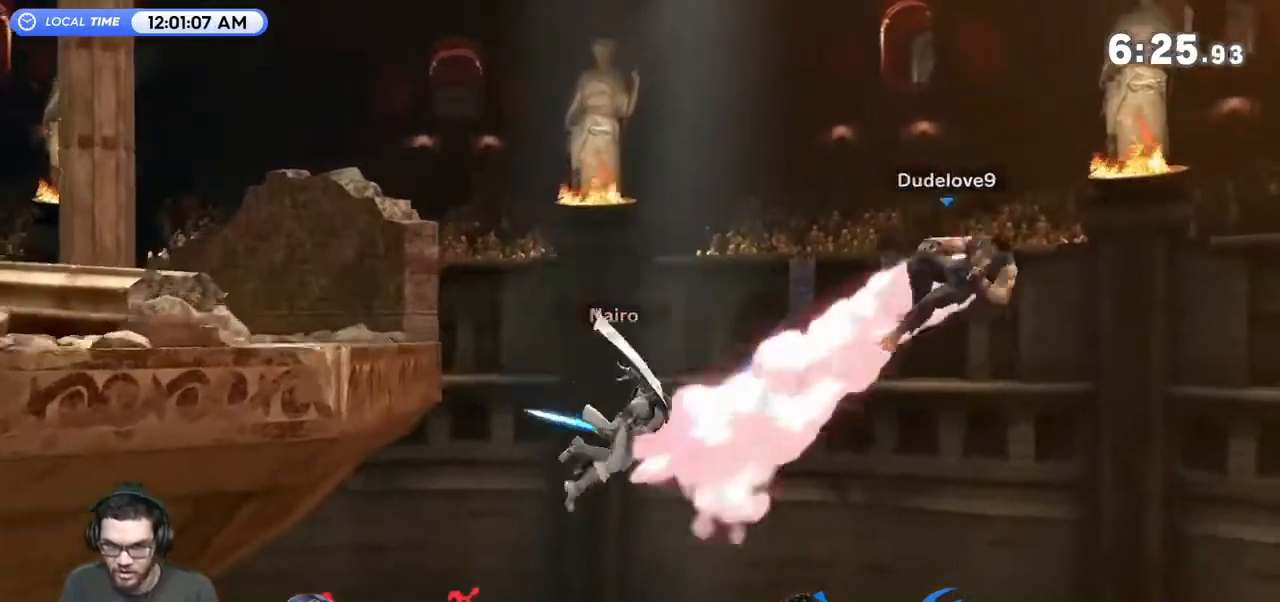
{"buttons": ["A"], "left_stick": "center", "right_stick": "center", "events": [[200, "Y", "down"], [400, "Y", "up"], [433, "left_stick", "center"], [467, "A", "down"]]}
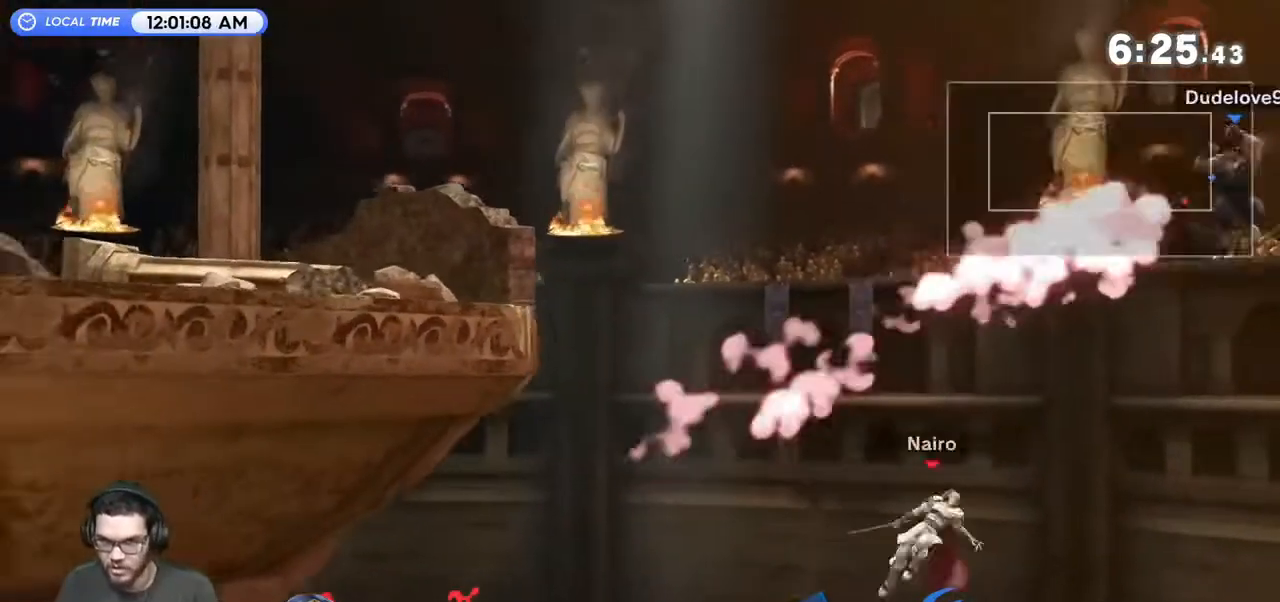
{"buttons": [], "left_stick": "left", "right_stick": "center", "events": [[67, "A", "up"], [67, "left_stick", "left"], [100, "A", "down"], [200, "A", "up"]]}
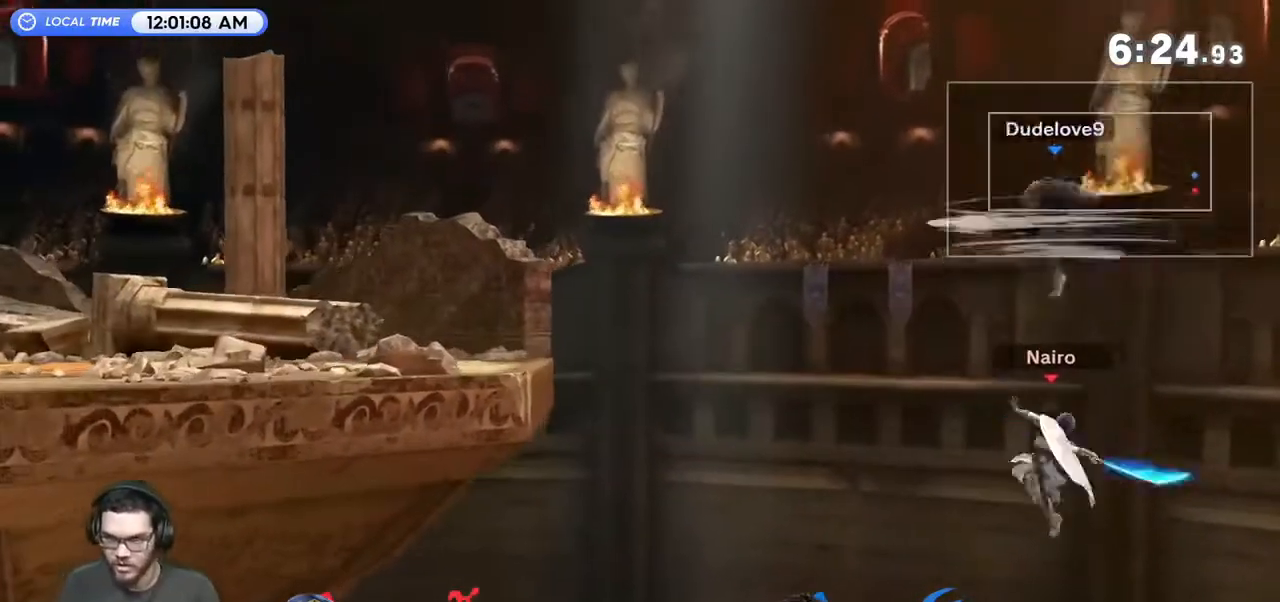
{"buttons": [], "left_stick": "left", "right_stick": "center", "events": [[267, "left_stick", "up-left"], [333, "B", "down"], [433, "left_stick", "left"], [467, "A", "down"], [467, "B", "up"], [500, "A", "up"]]}
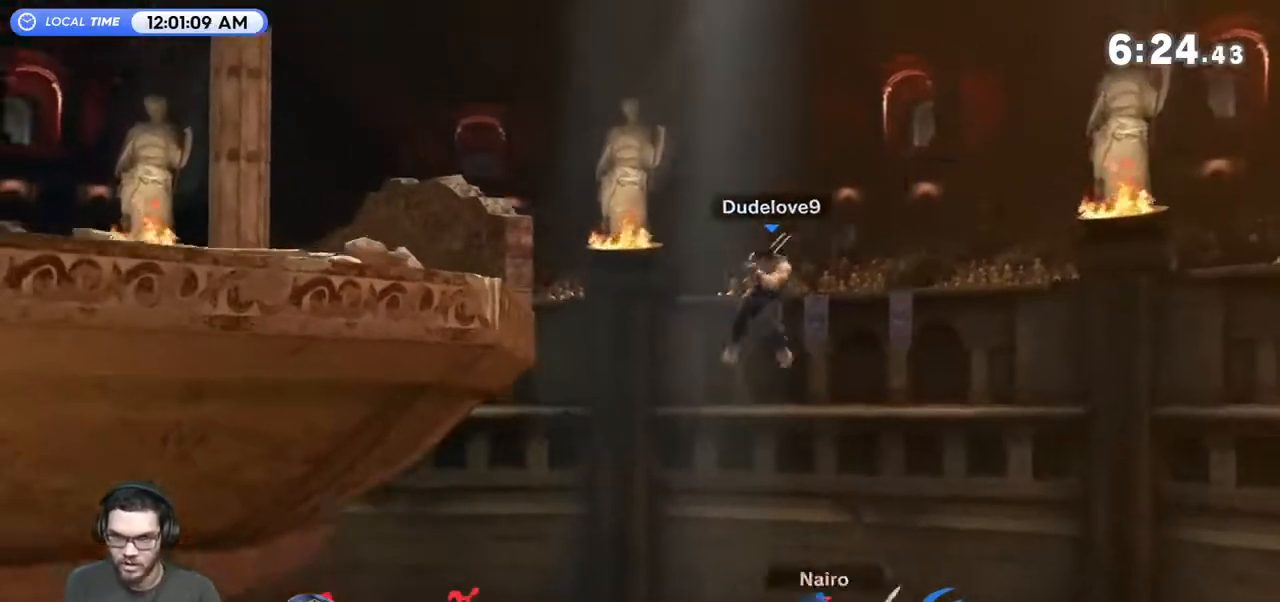
{"buttons": [], "left_stick": "center", "right_stick": "center", "events": [[367, "left_stick", "center"]]}
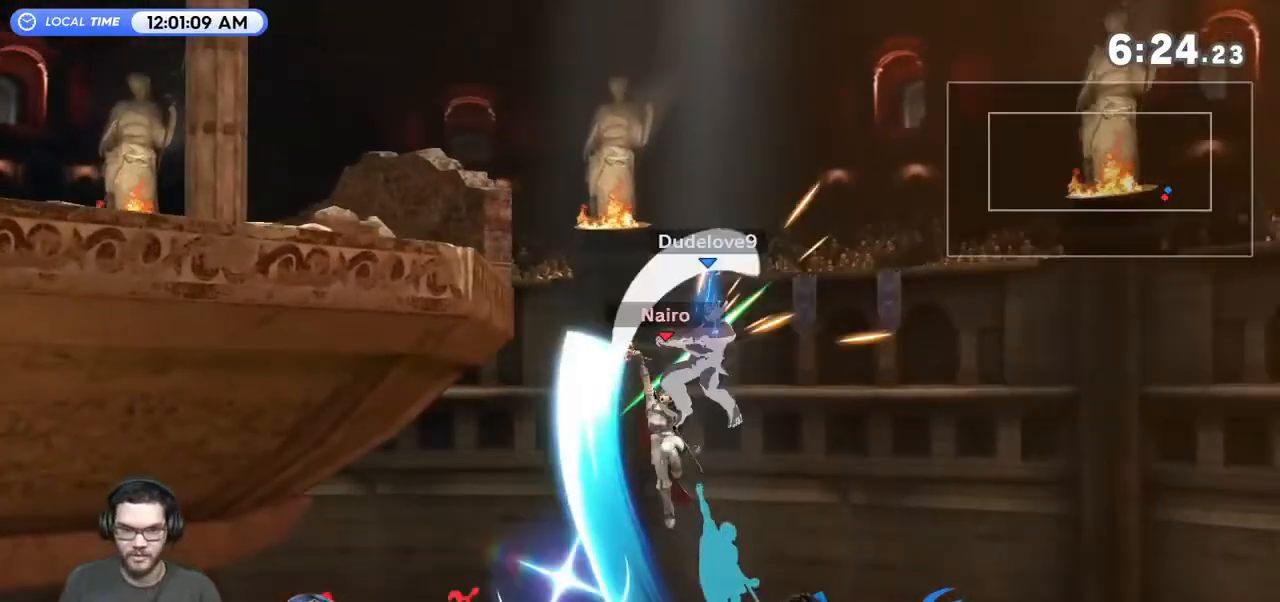
{"buttons": [], "left_stick": "center", "right_stick": "center", "events": [[100, "left_stick", "left"], [433, "left_stick", "center"]]}
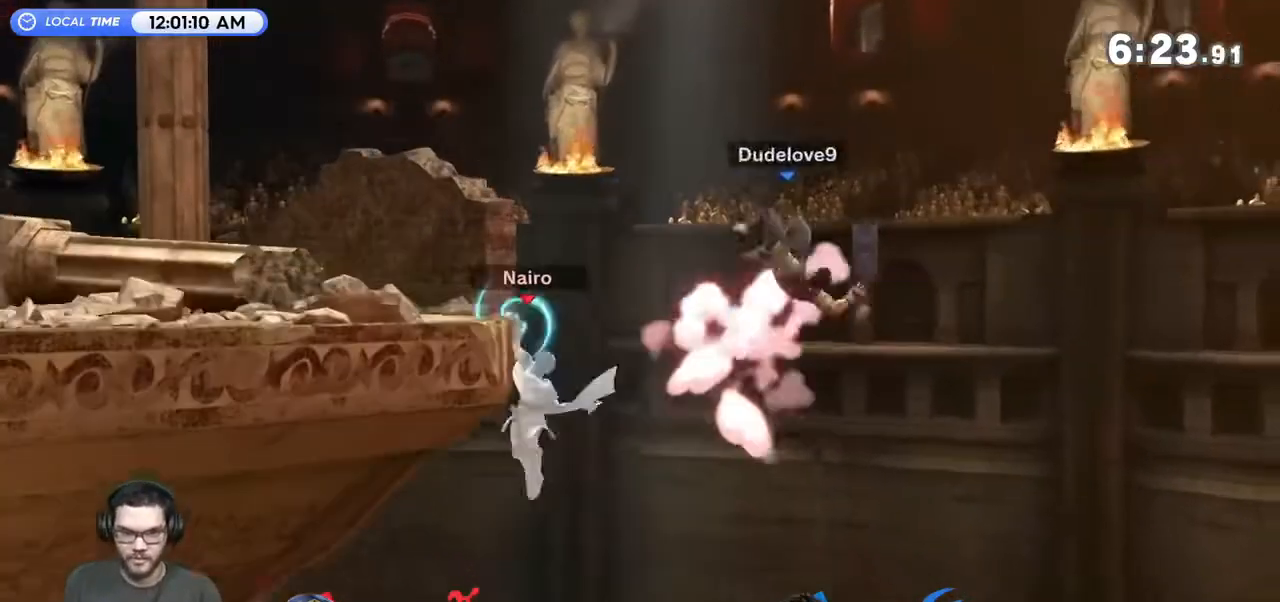
{"buttons": [], "left_stick": "right", "right_stick": "center", "events": [[133, "left_stick", "right"], [200, "right_stick", "right"], [267, "right_stick", "center"]]}
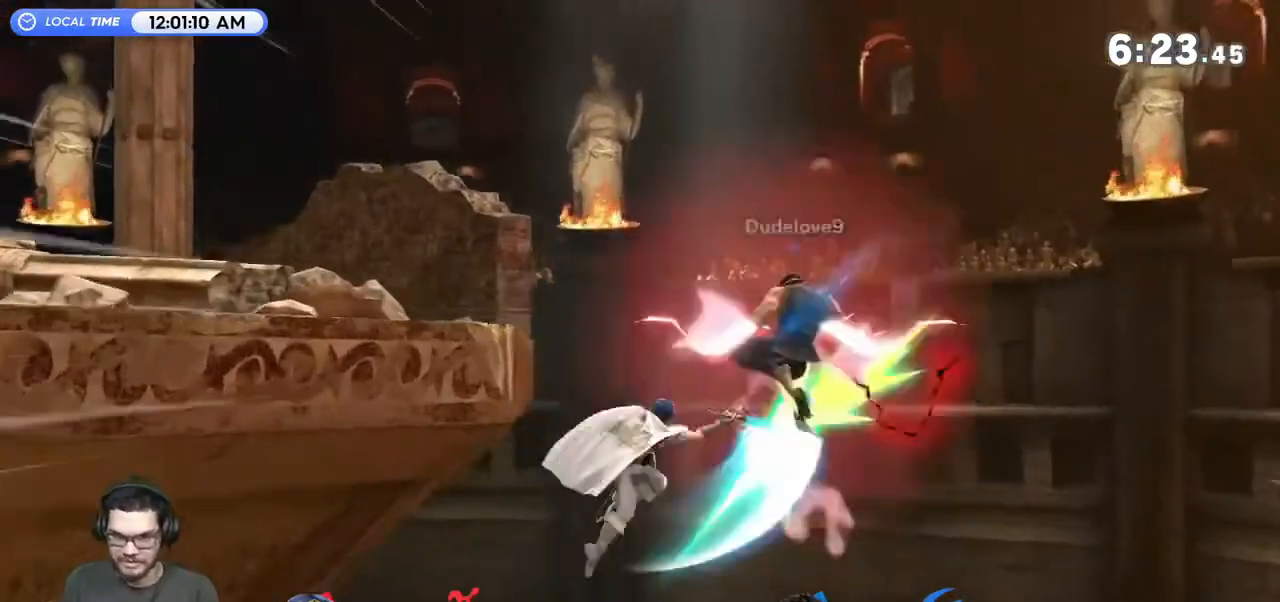
{"buttons": [], "left_stick": "center", "right_stick": "center", "events": [[133, "left_stick", "left"], [333, "left_stick", "center"]]}
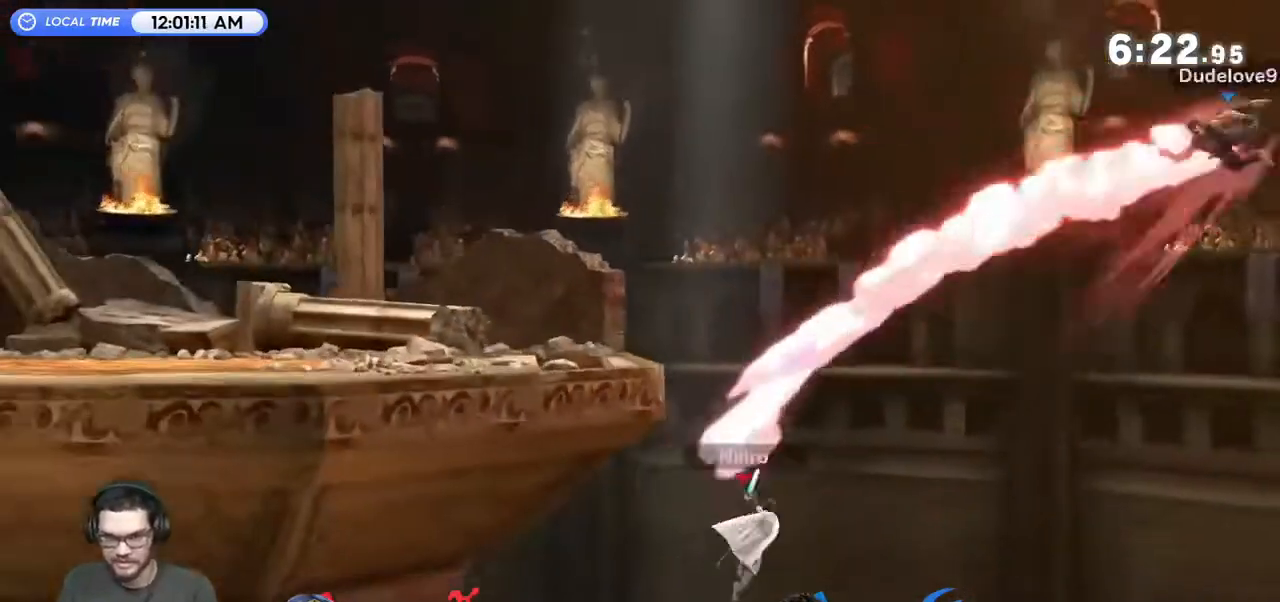
{"buttons": [], "left_stick": "up-left", "right_stick": "center", "events": [[133, "left_stick", "up-left"], [200, "Y", "down"], [233, "Y", "up"], [267, "B", "down"], [400, "B", "up"]]}
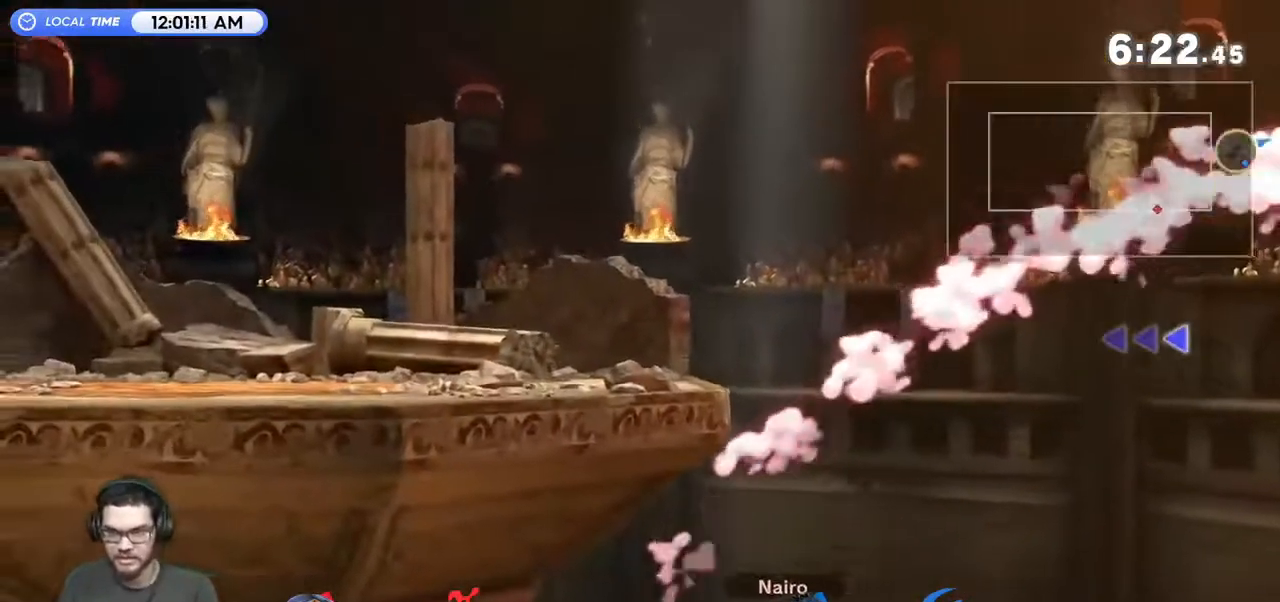
{"buttons": [], "left_stick": "right", "right_stick": "center", "events": [[100, "left_stick", "center"], [433, "left_stick", "right"]]}
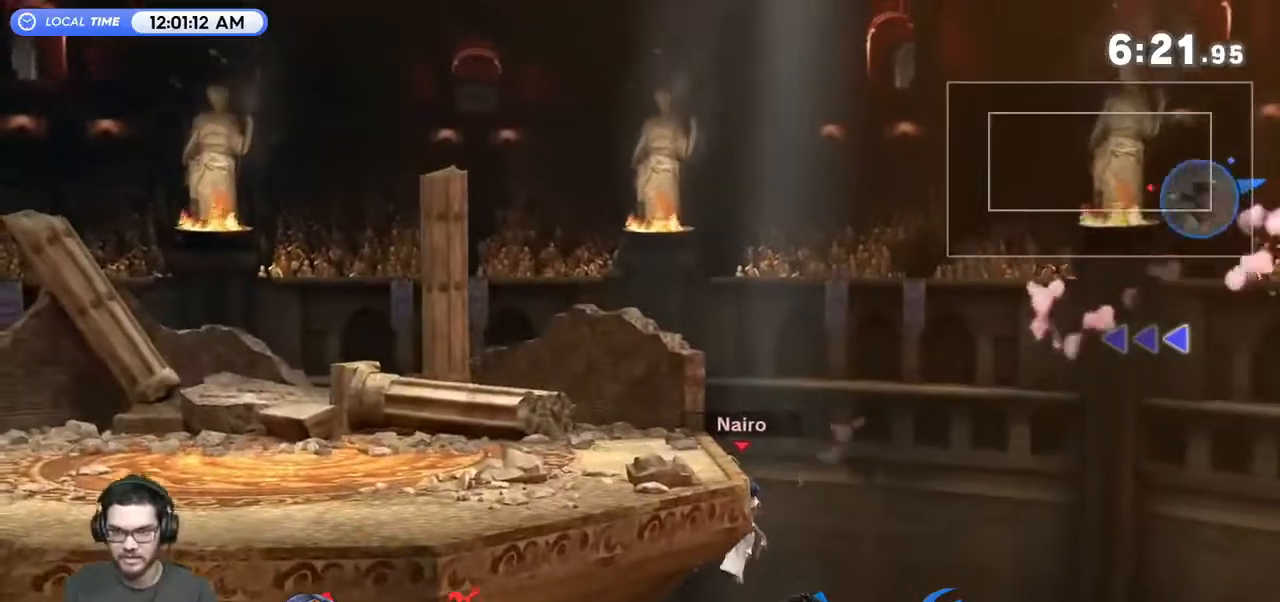
{"buttons": [], "left_stick": "right", "right_stick": "center", "events": []}